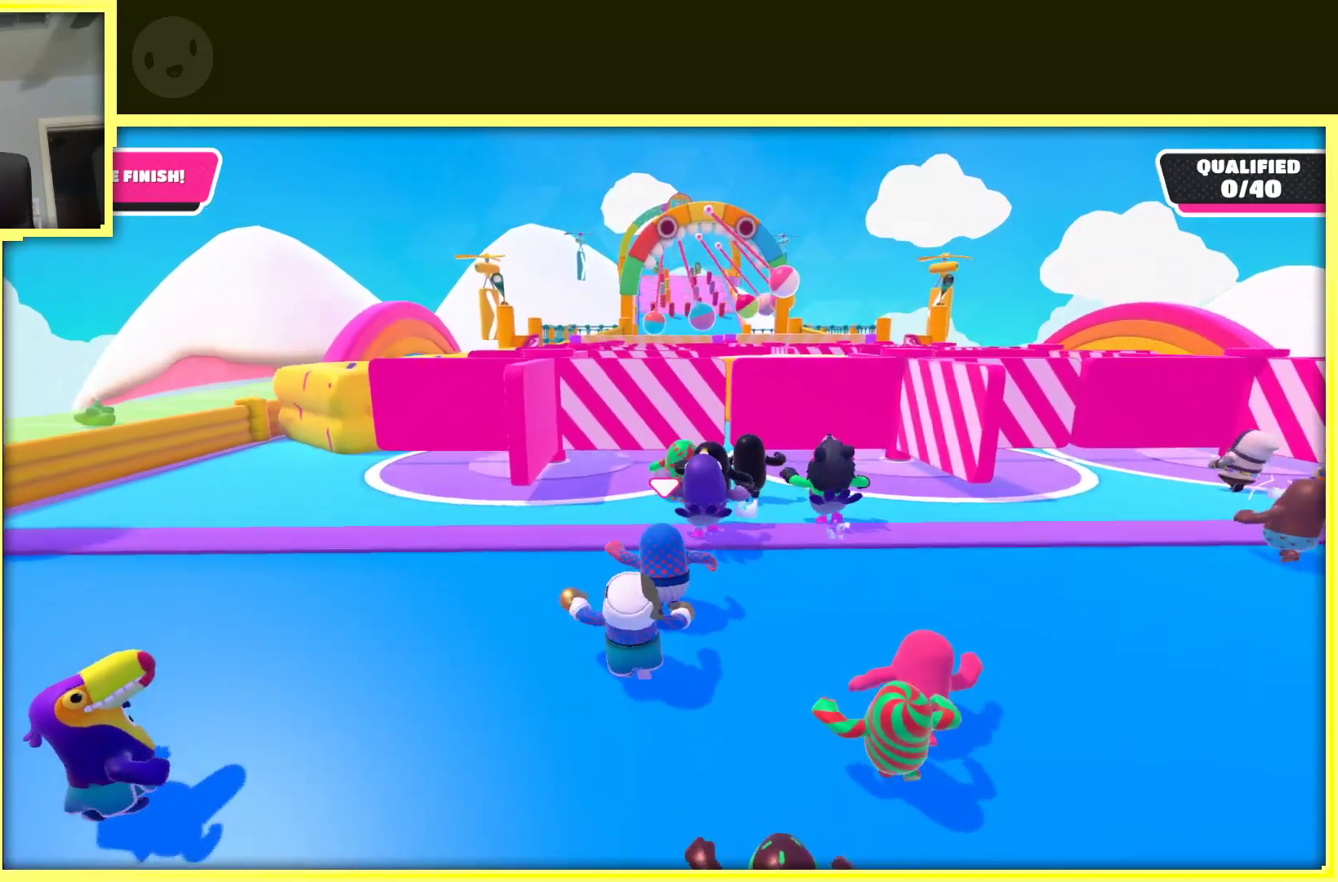
Gameplay with a controller (Xbox layout); each line is a JSON object with the inputs held at the frame after it. "events" lists button and stick changes between this image and that frame as [ms after this image, input, new state], when the widget could be followed in between. Not read: L3 R3.
{"buttons": [], "left_stick": "up", "right_stick": "center", "events": []}
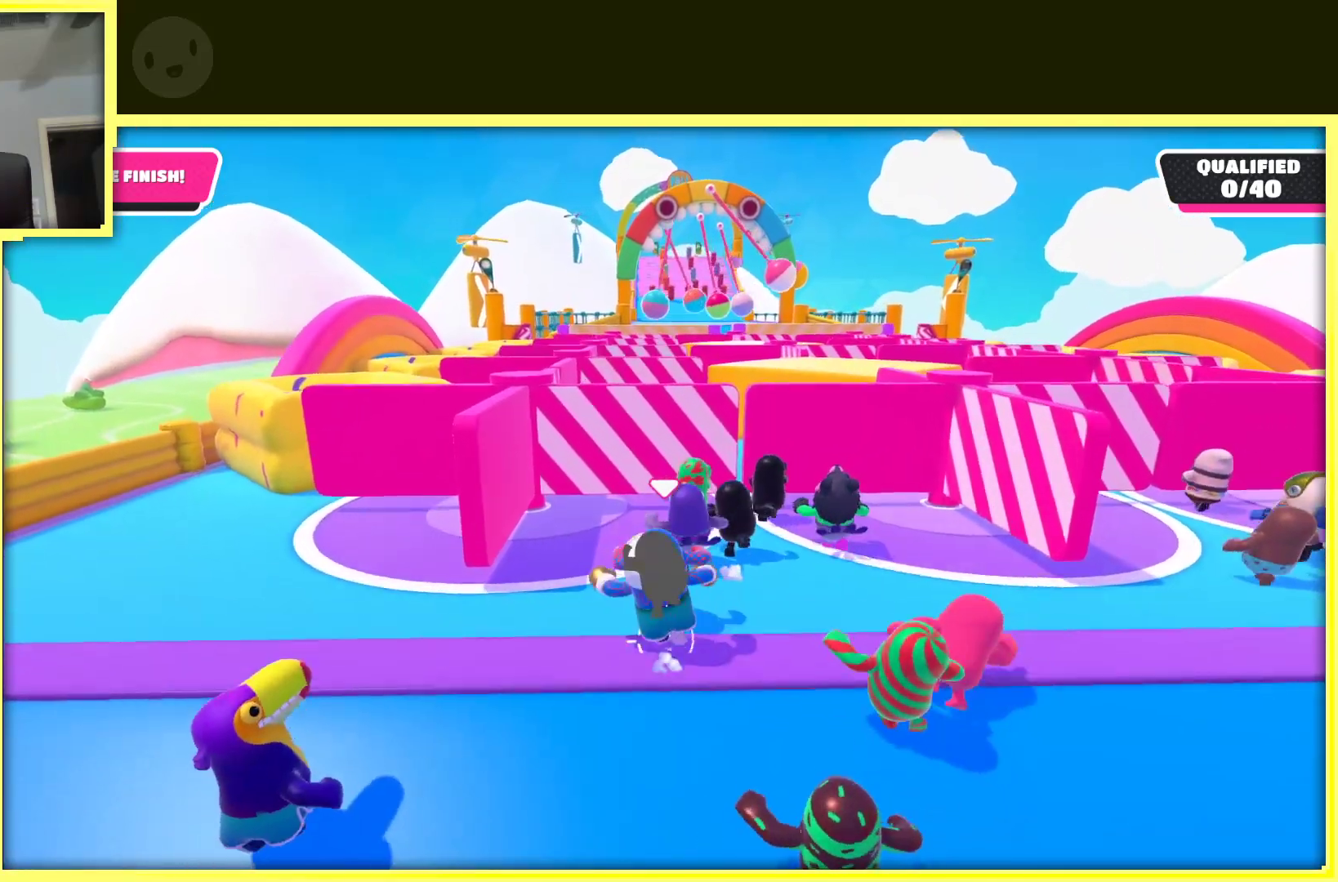
{"buttons": [], "left_stick": "up", "right_stick": "center", "events": []}
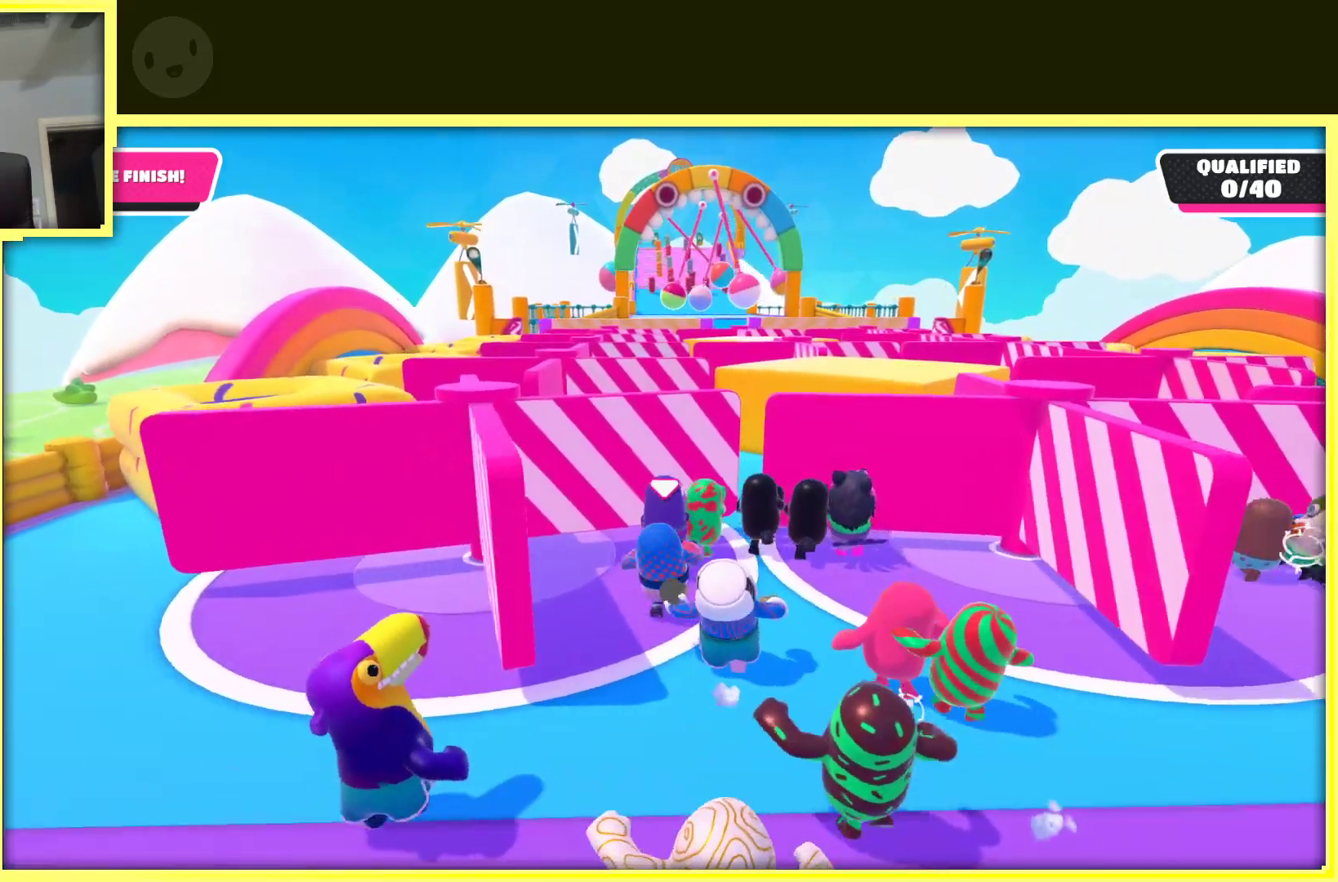
{"buttons": [], "left_stick": "up", "right_stick": "center", "events": []}
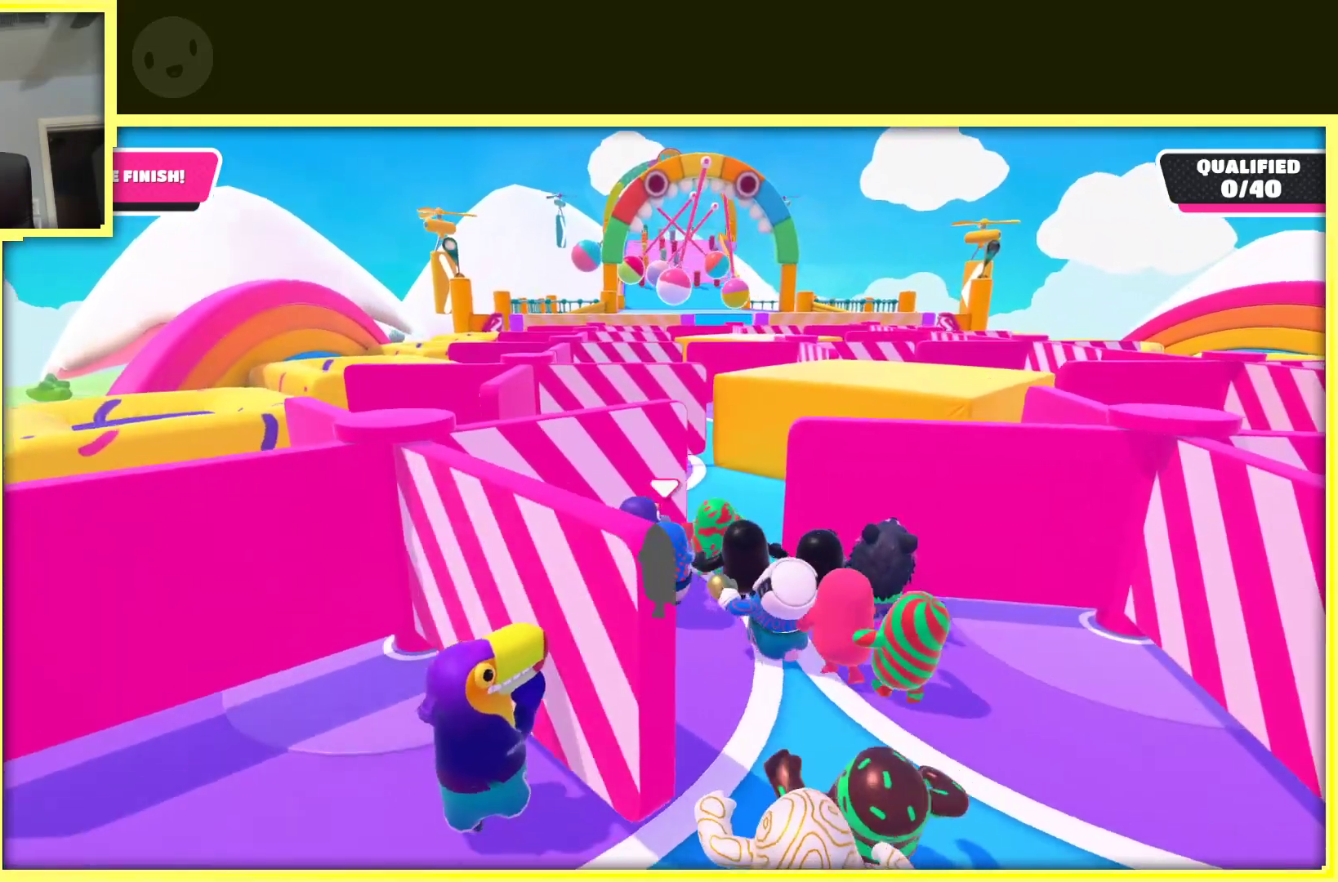
{"buttons": [], "left_stick": "up", "right_stick": "center", "events": [[200, "right_stick", "down"], [433, "right_stick", "center"]]}
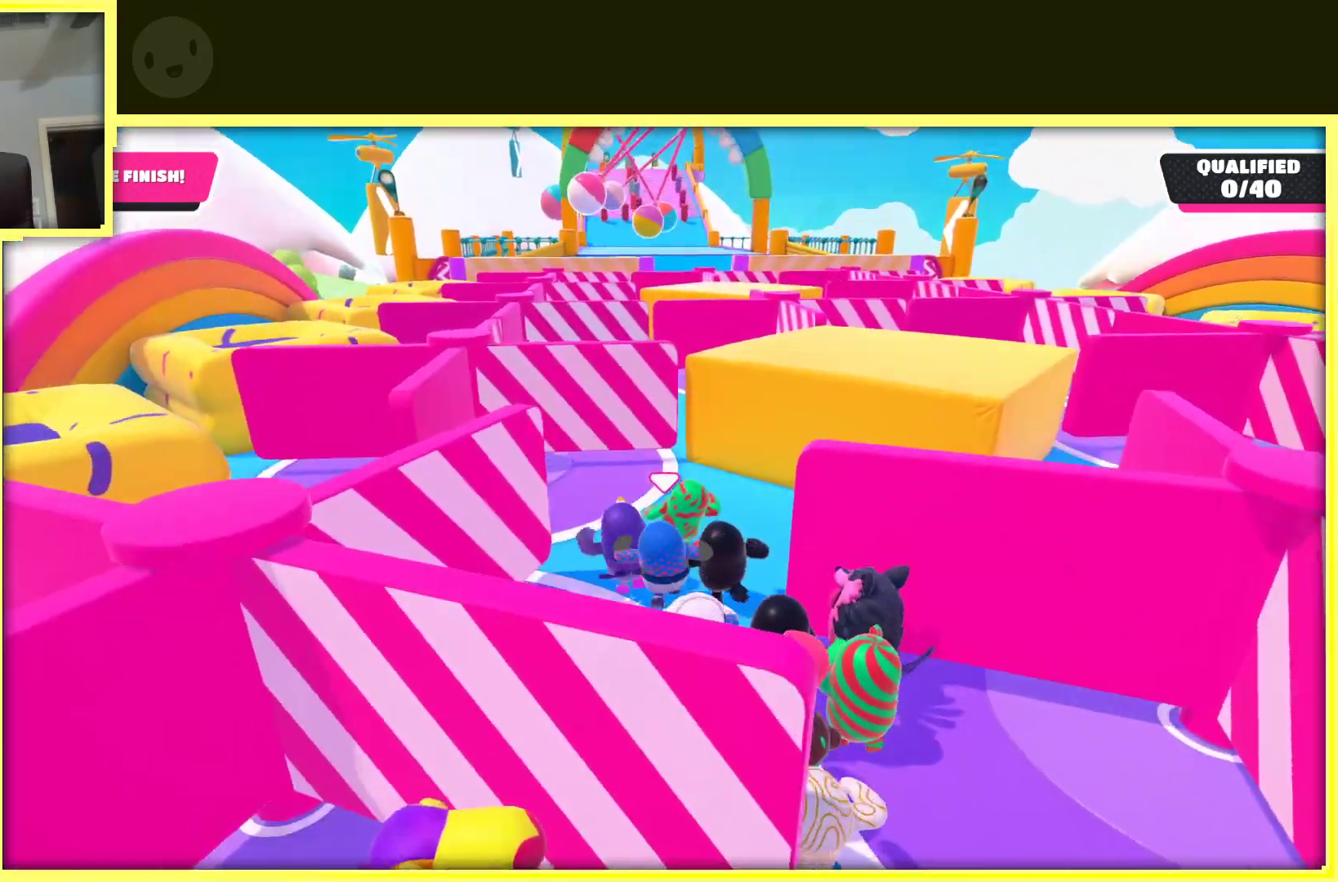
{"buttons": [], "left_stick": "up-left", "right_stick": "center", "events": [[217, "left_stick", "up-left"]]}
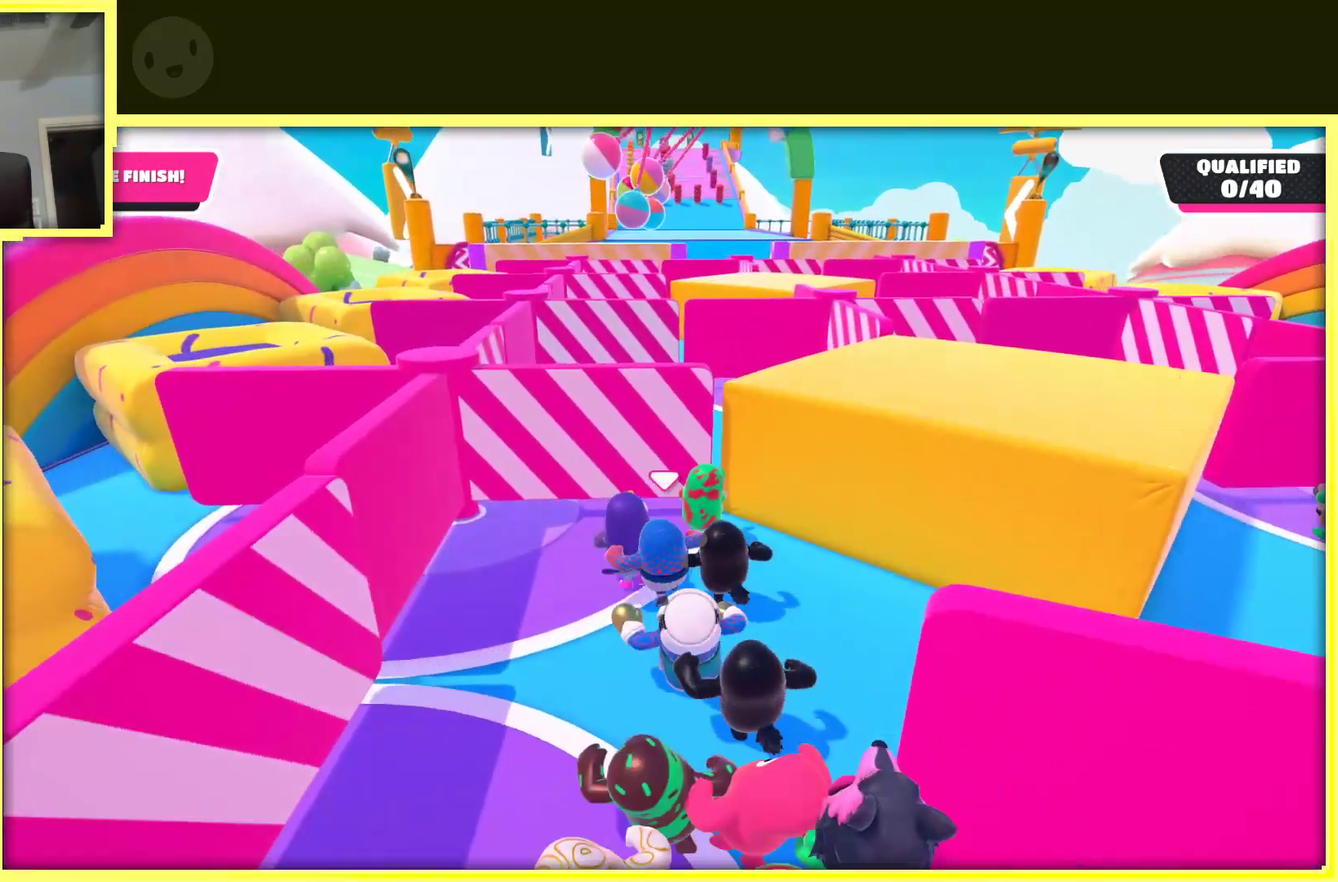
{"buttons": [], "left_stick": "up", "right_stick": "center", "events": [[17, "left_stick", "up"]]}
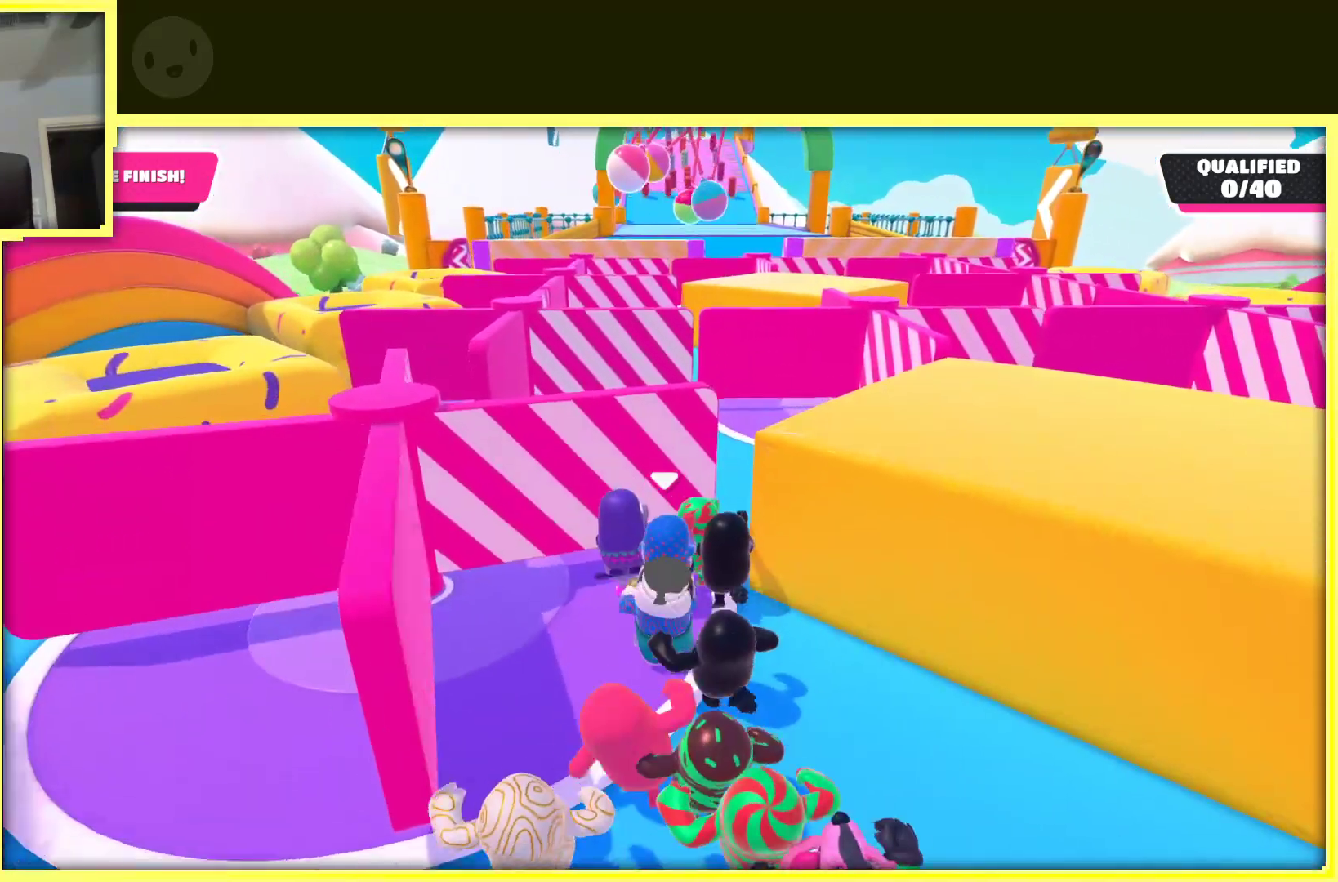
{"buttons": [], "left_stick": "up", "right_stick": "center", "events": []}
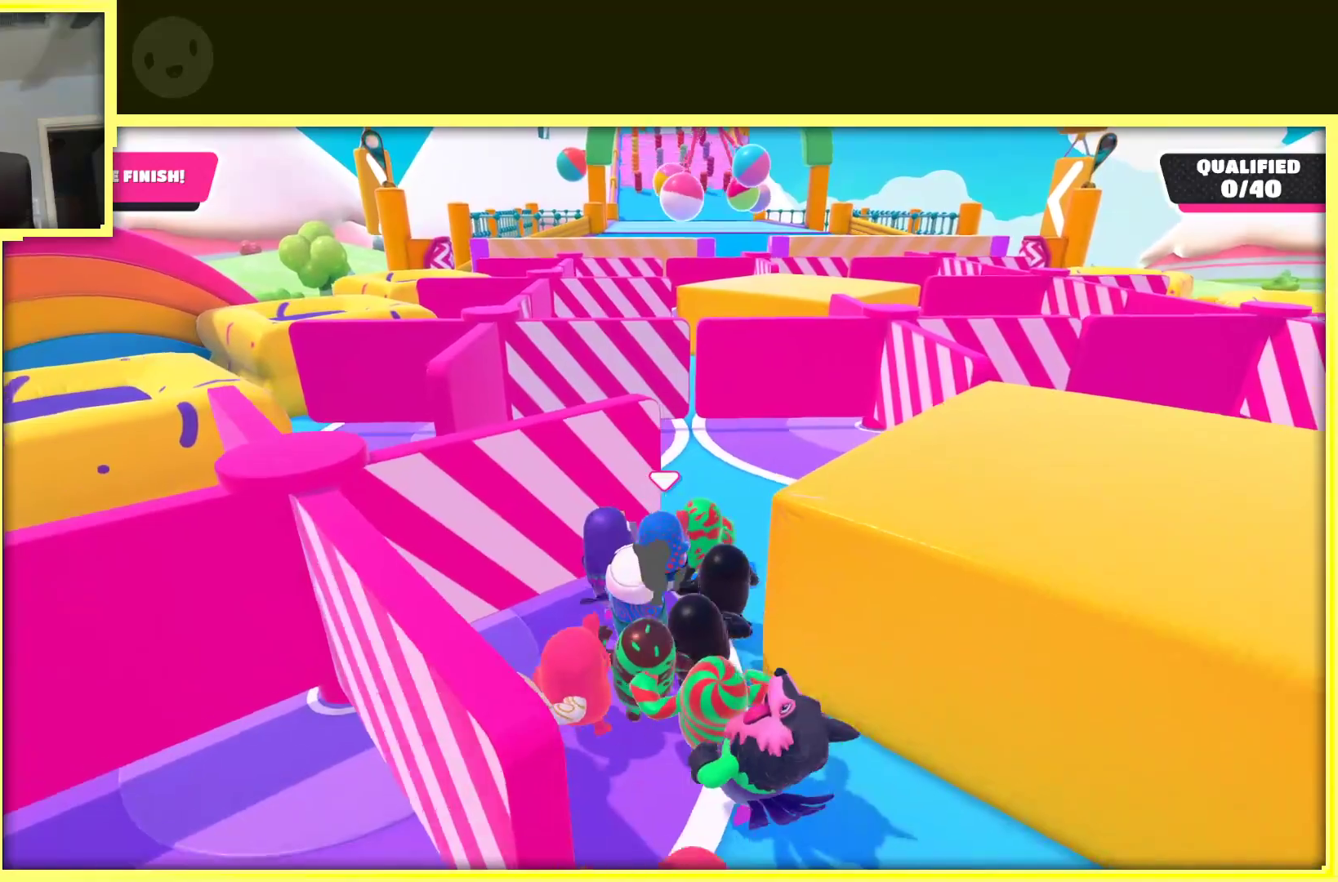
{"buttons": [], "left_stick": "up", "right_stick": "center", "events": []}
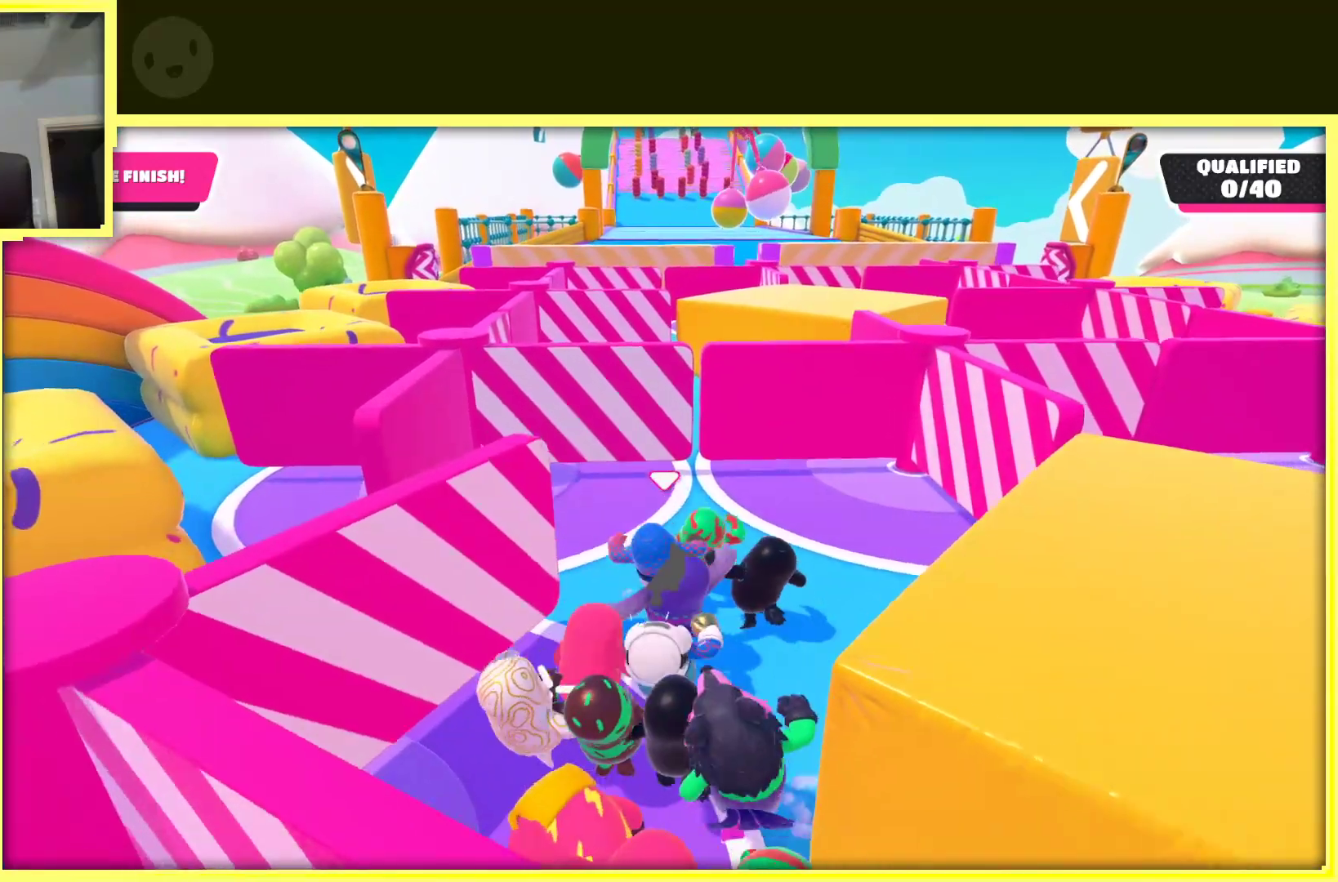
{"buttons": [], "left_stick": "up", "right_stick": "center", "events": []}
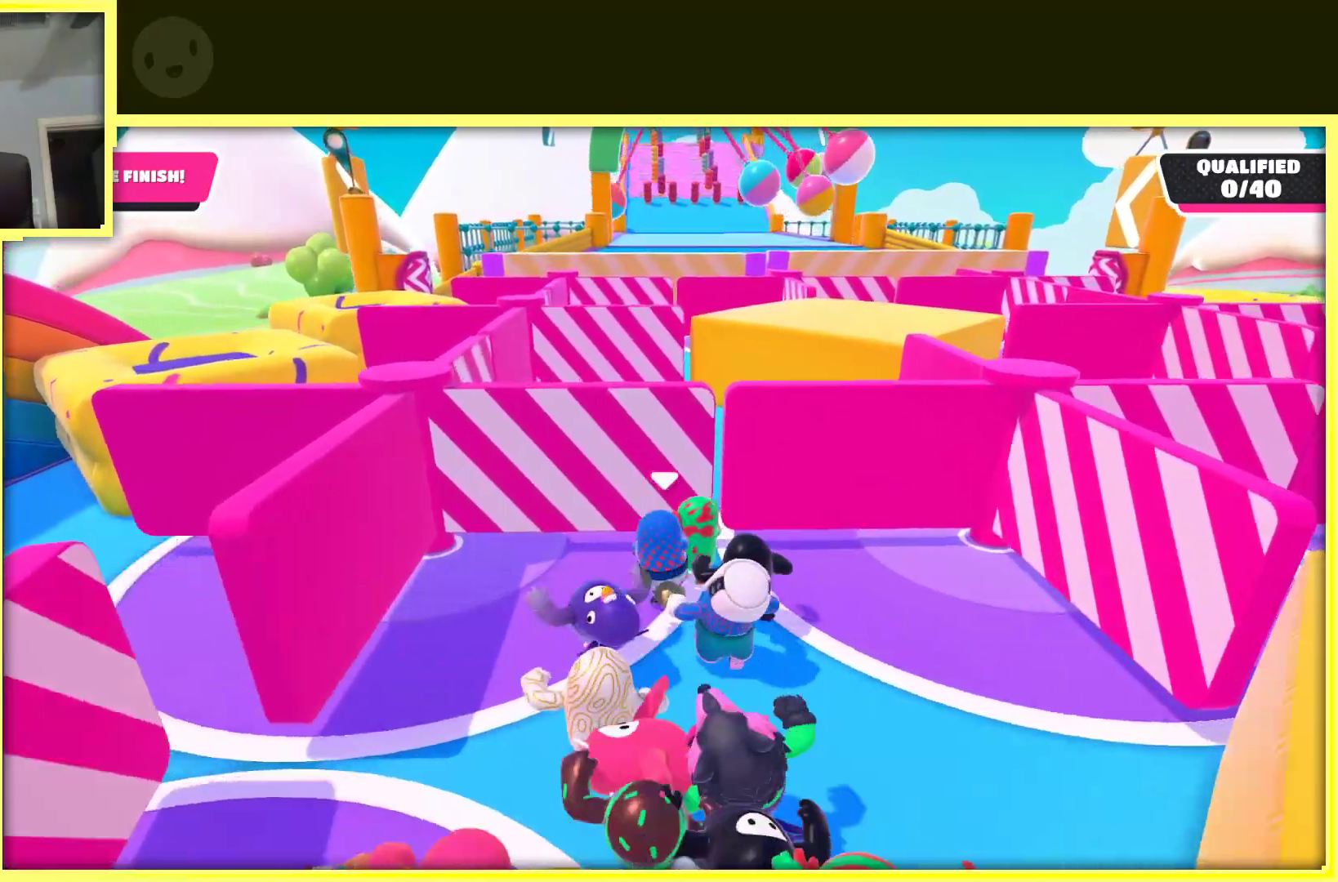
{"buttons": [], "left_stick": "up", "right_stick": "center", "events": []}
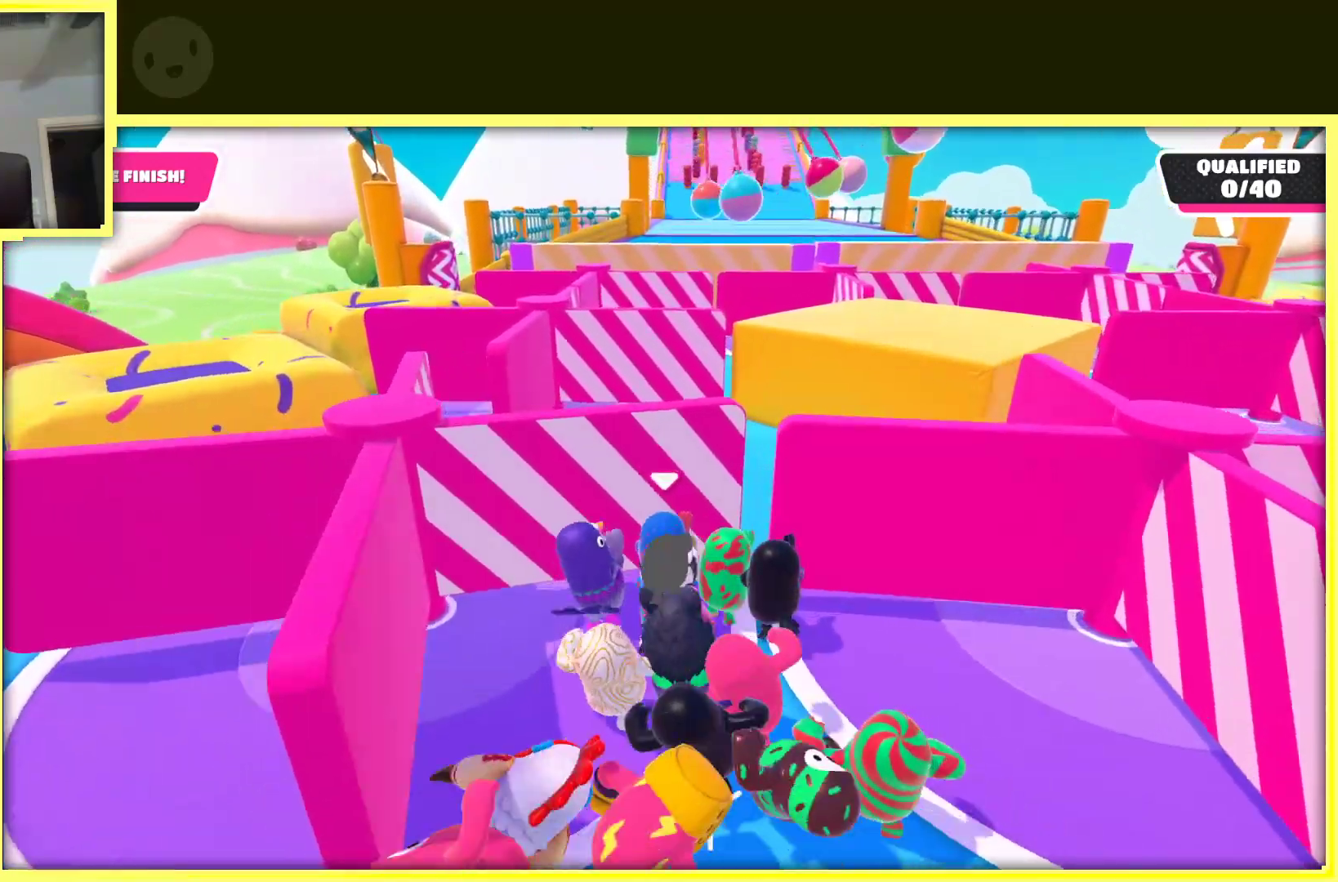
{"buttons": [], "left_stick": "up", "right_stick": "center", "events": []}
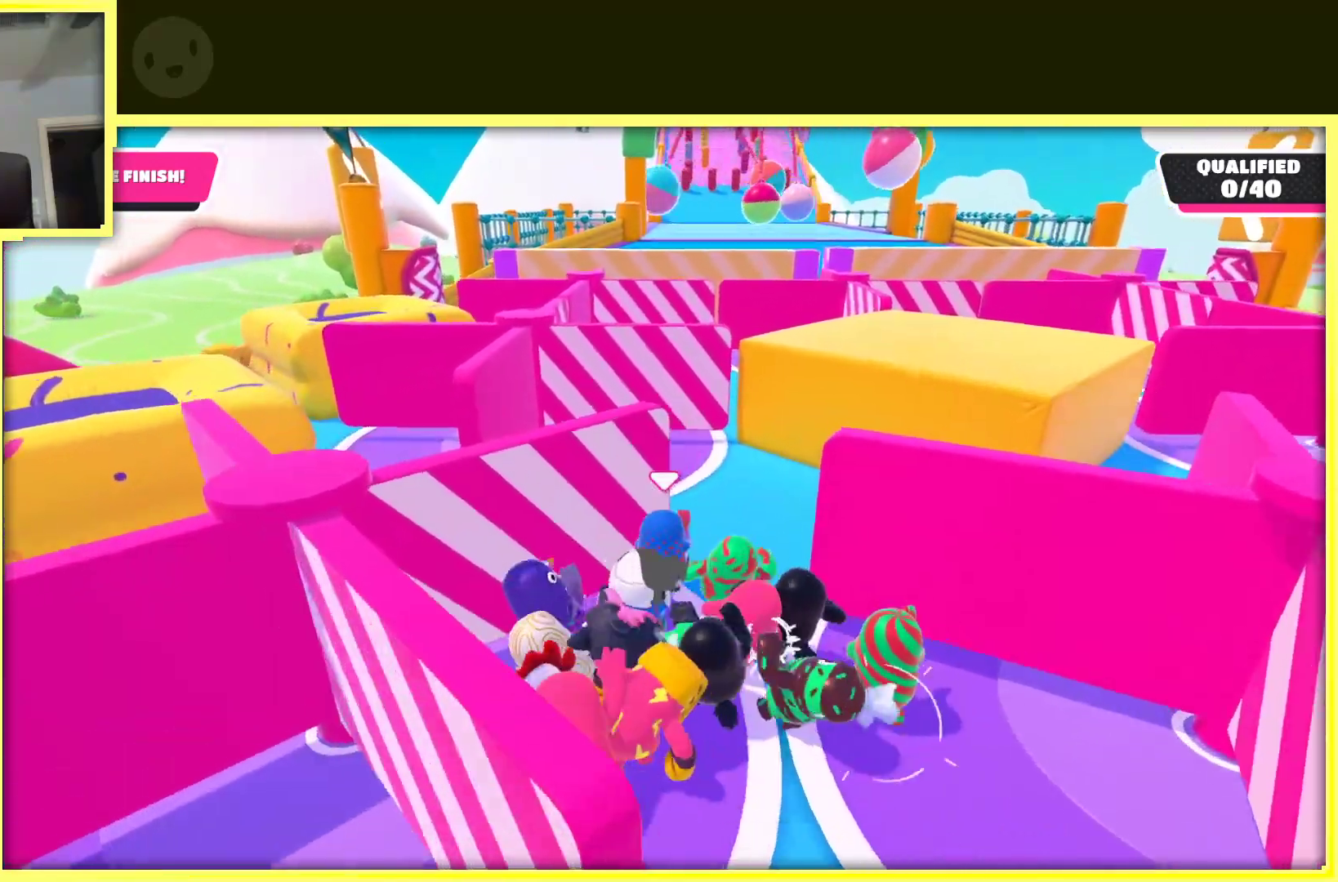
{"buttons": [], "left_stick": "up", "right_stick": "center", "events": []}
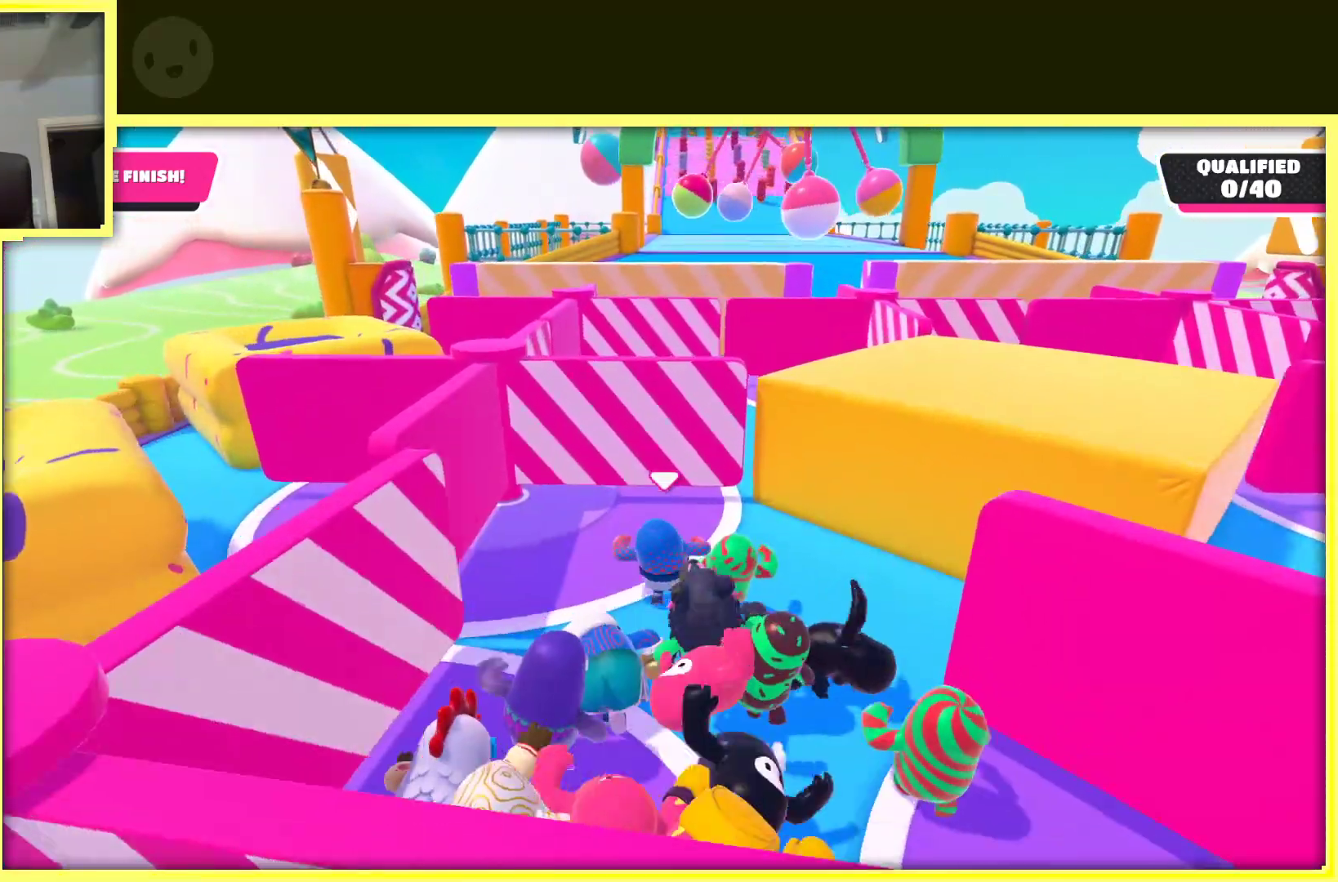
{"buttons": [], "left_stick": "up", "right_stick": "center", "events": [[133, "left_stick", "up-right"], [300, "left_stick", "up"]]}
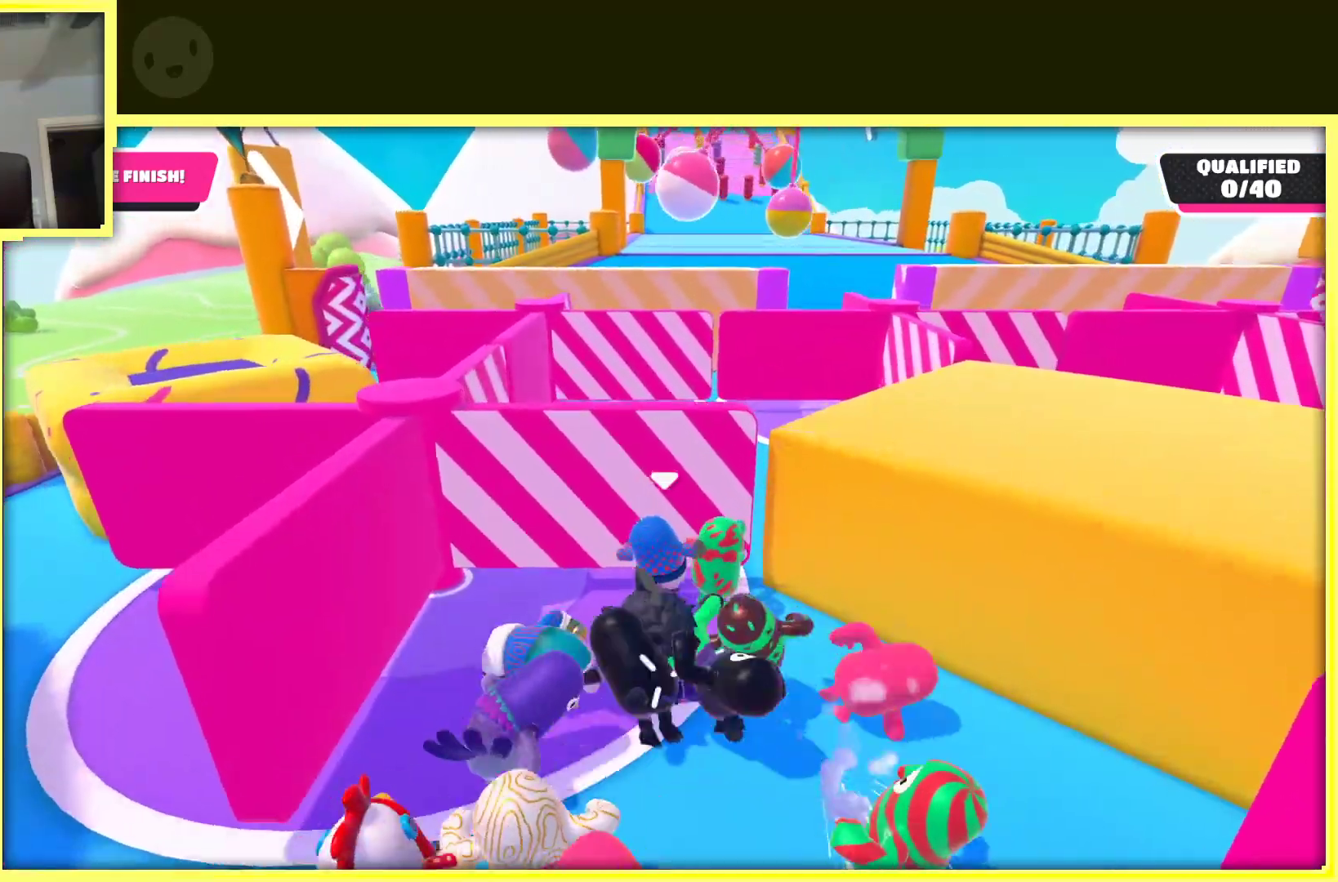
{"buttons": [], "left_stick": "up", "right_stick": "center", "events": []}
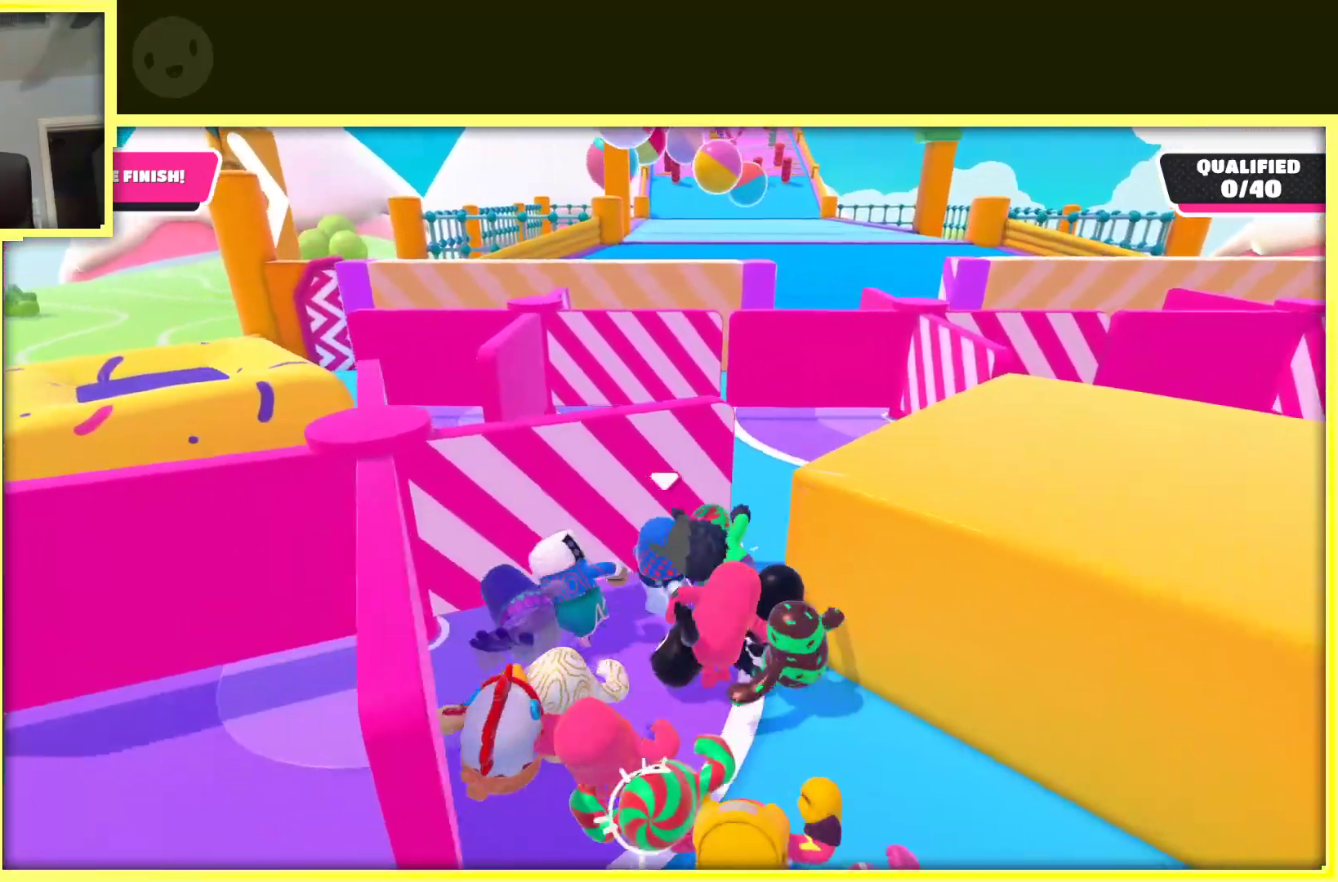
{"buttons": [], "left_stick": "up", "right_stick": "center", "events": []}
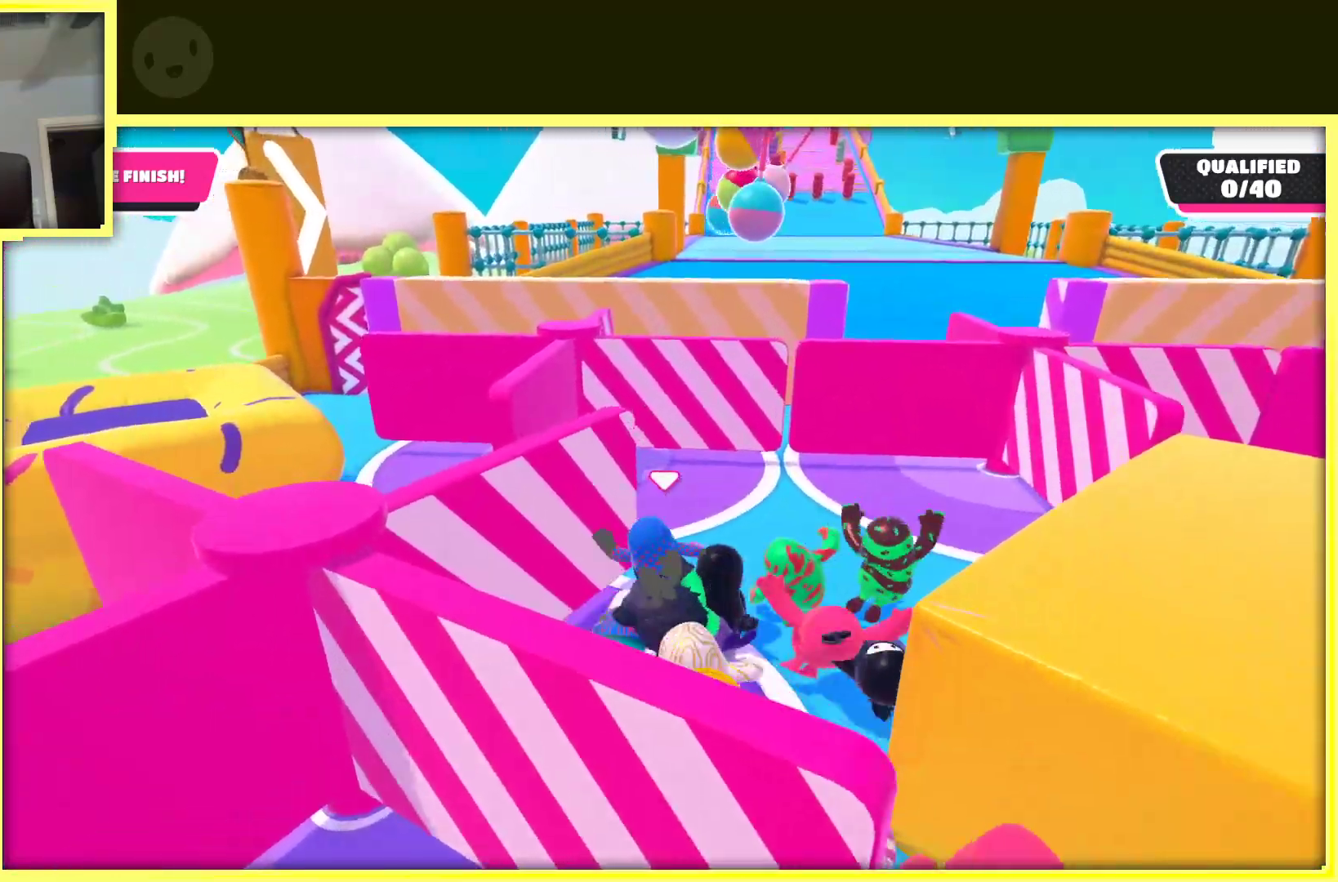
{"buttons": [], "left_stick": "up", "right_stick": "center", "events": [[100, "left_stick", "up-right"], [250, "right_stick", "right"], [383, "left_stick", "up"], [417, "right_stick", "center"]]}
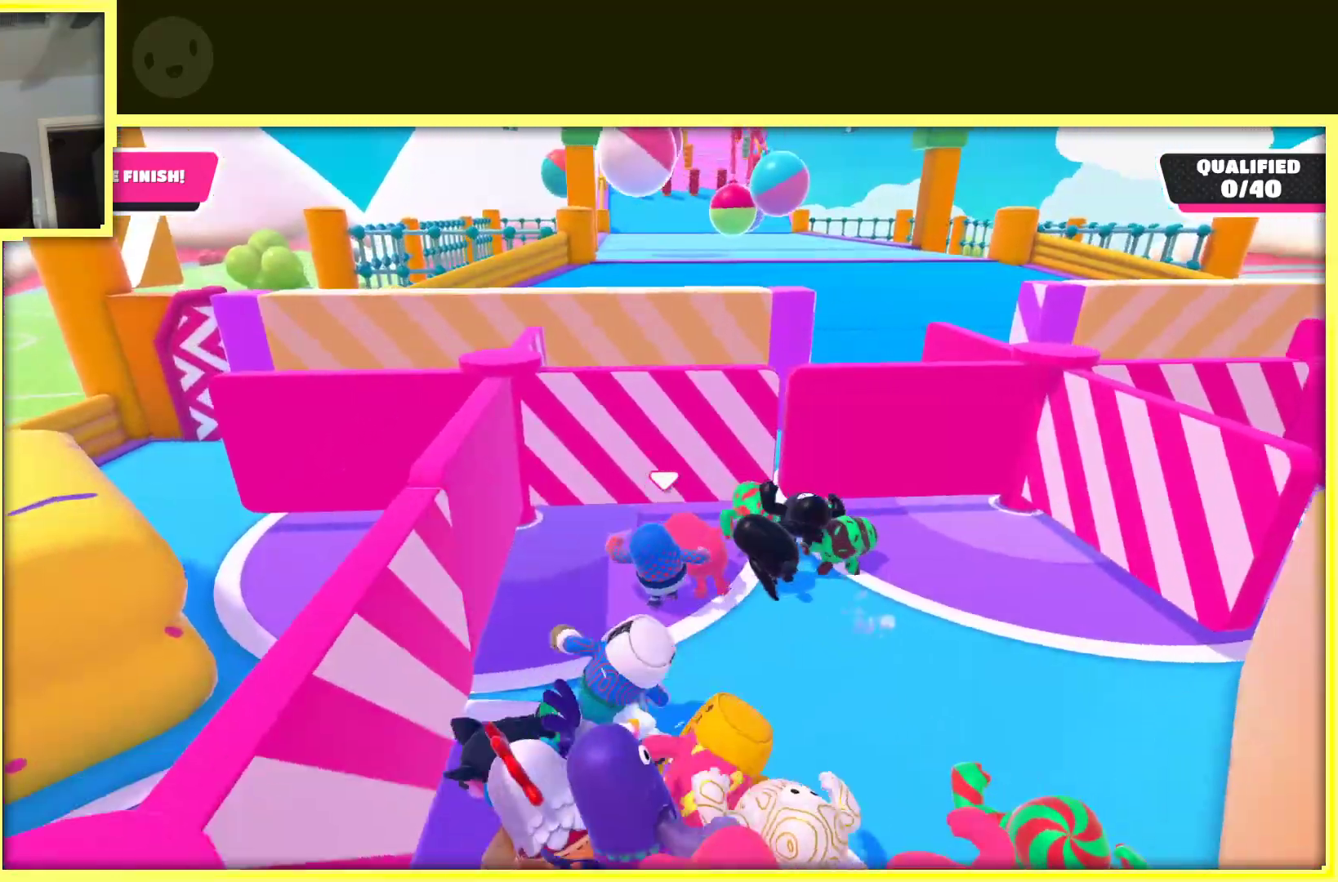
{"buttons": [], "left_stick": "up", "right_stick": "center", "events": [[167, "left_stick", "up-right"], [200, "right_stick", "right"], [383, "right_stick", "center"], [417, "left_stick", "up"]]}
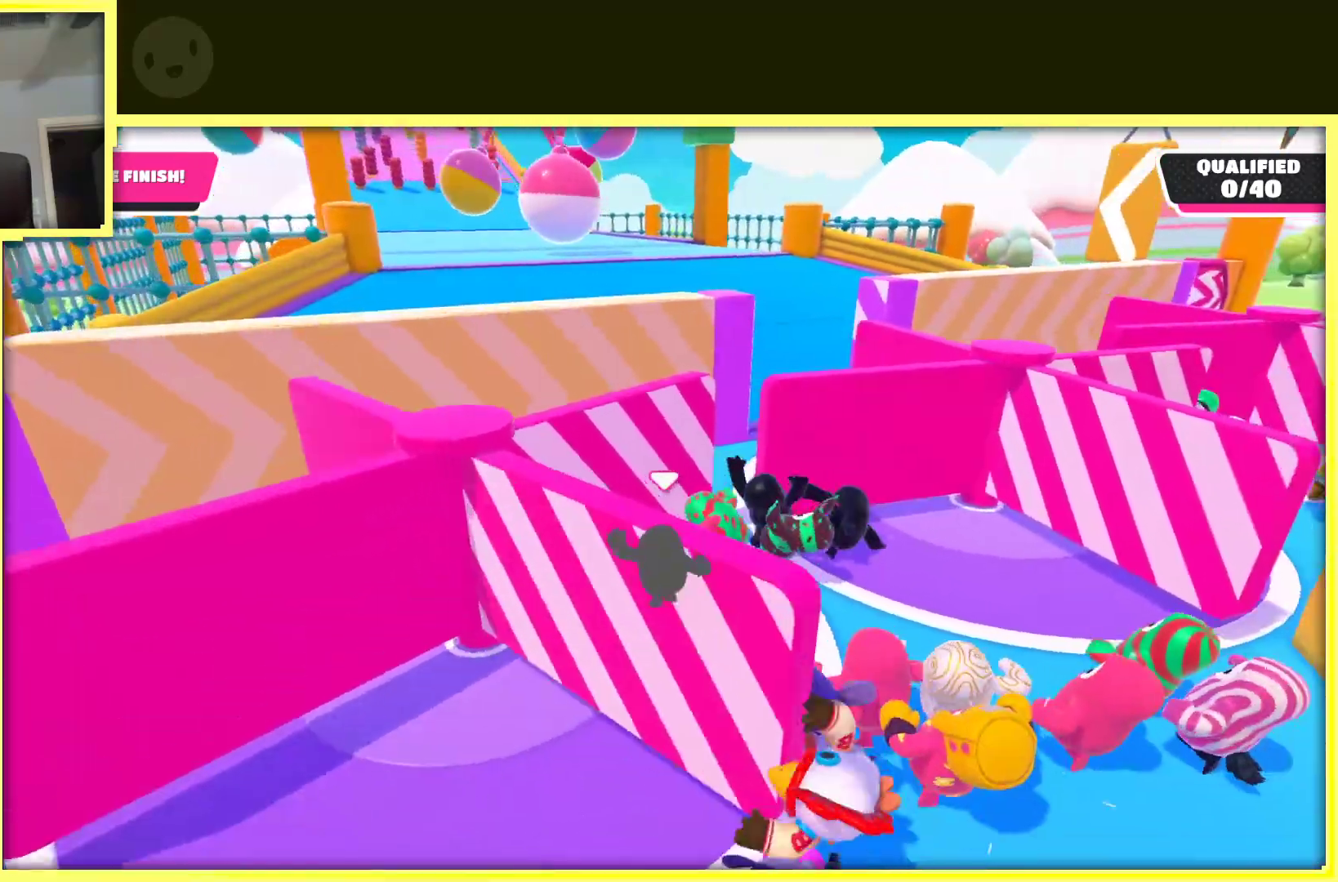
{"buttons": [], "left_stick": "up-right", "right_stick": "center", "events": [[367, "left_stick", "up-right"]]}
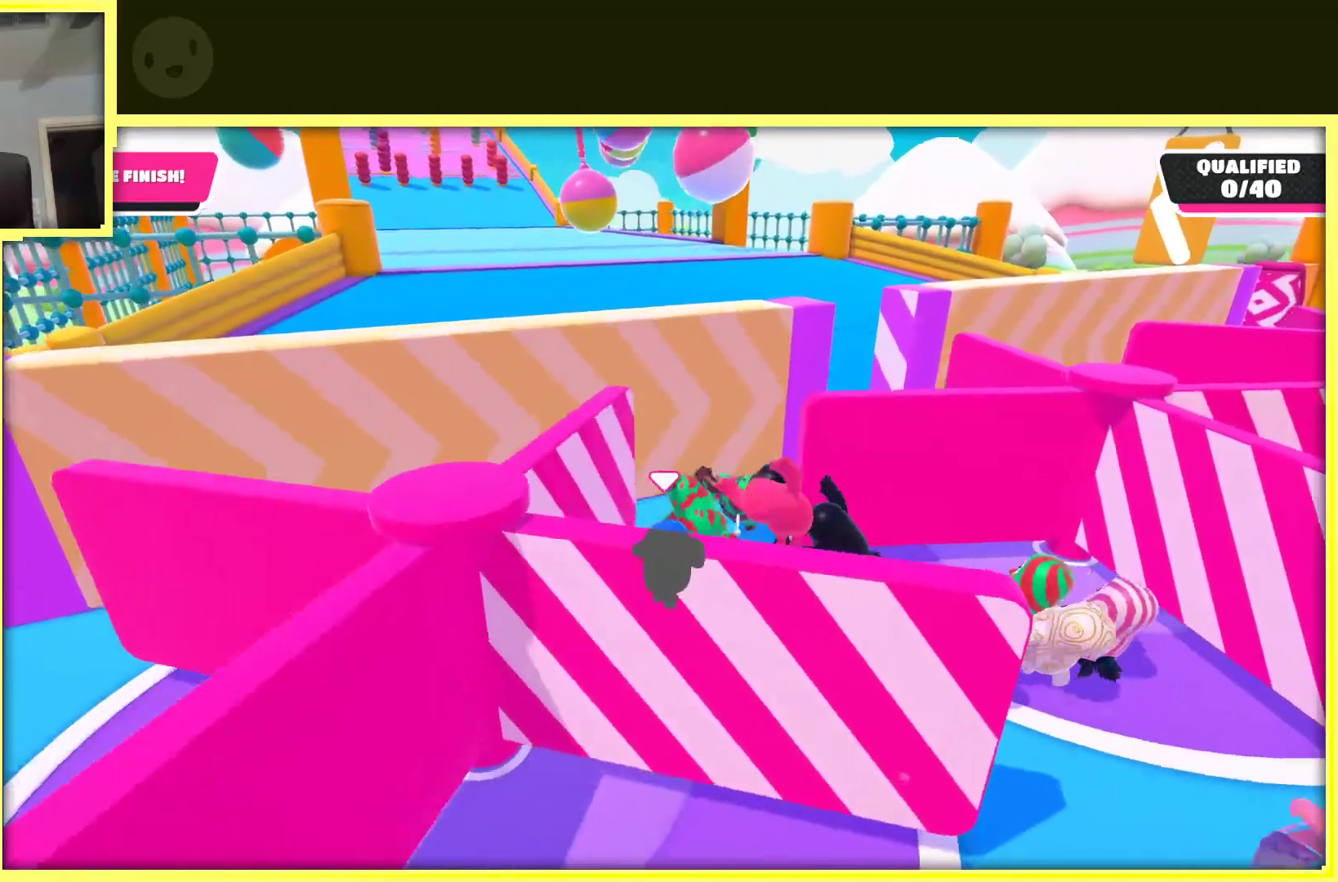
{"buttons": [], "left_stick": "up-right", "right_stick": "down", "events": [[400, "right_stick", "down"]]}
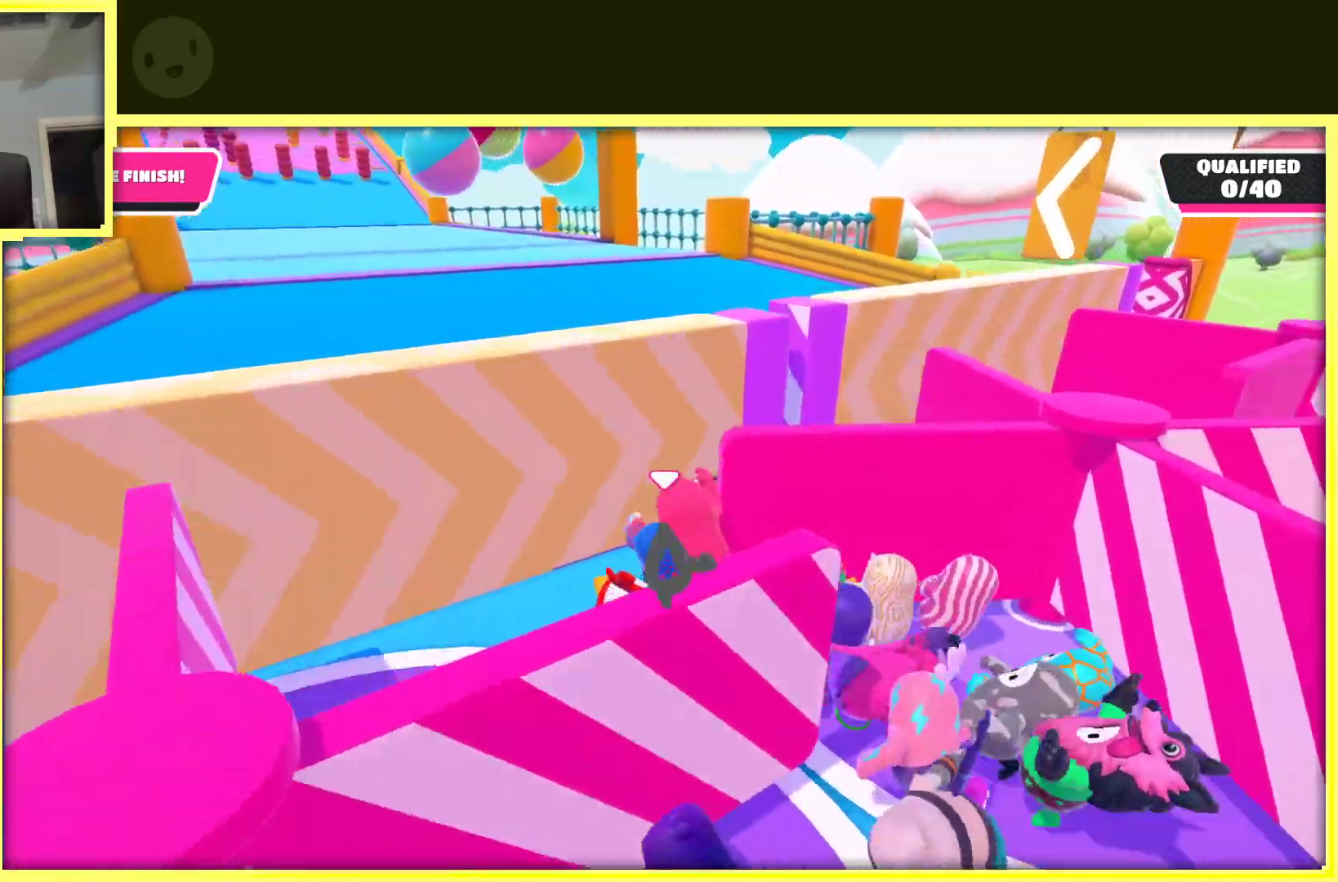
{"buttons": [], "left_stick": "up", "right_stick": "center", "events": [[67, "left_stick", "up"], [133, "right_stick", "center"], [283, "left_stick", "up-right"], [433, "left_stick", "up"]]}
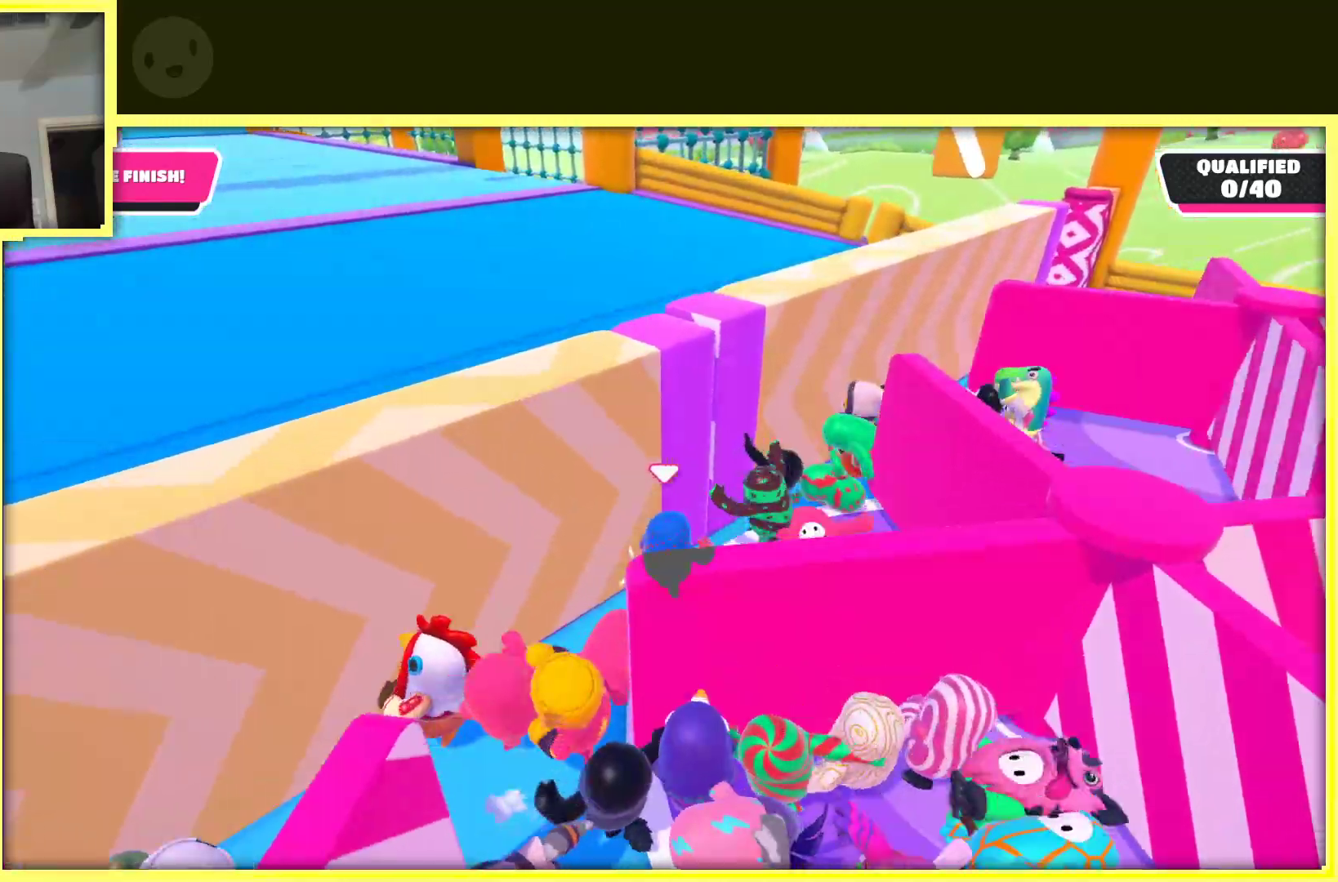
{"buttons": [], "left_stick": "up-left", "right_stick": "center", "events": [[50, "right_stick", "left"], [267, "left_stick", "up-left"], [283, "right_stick", "center"]]}
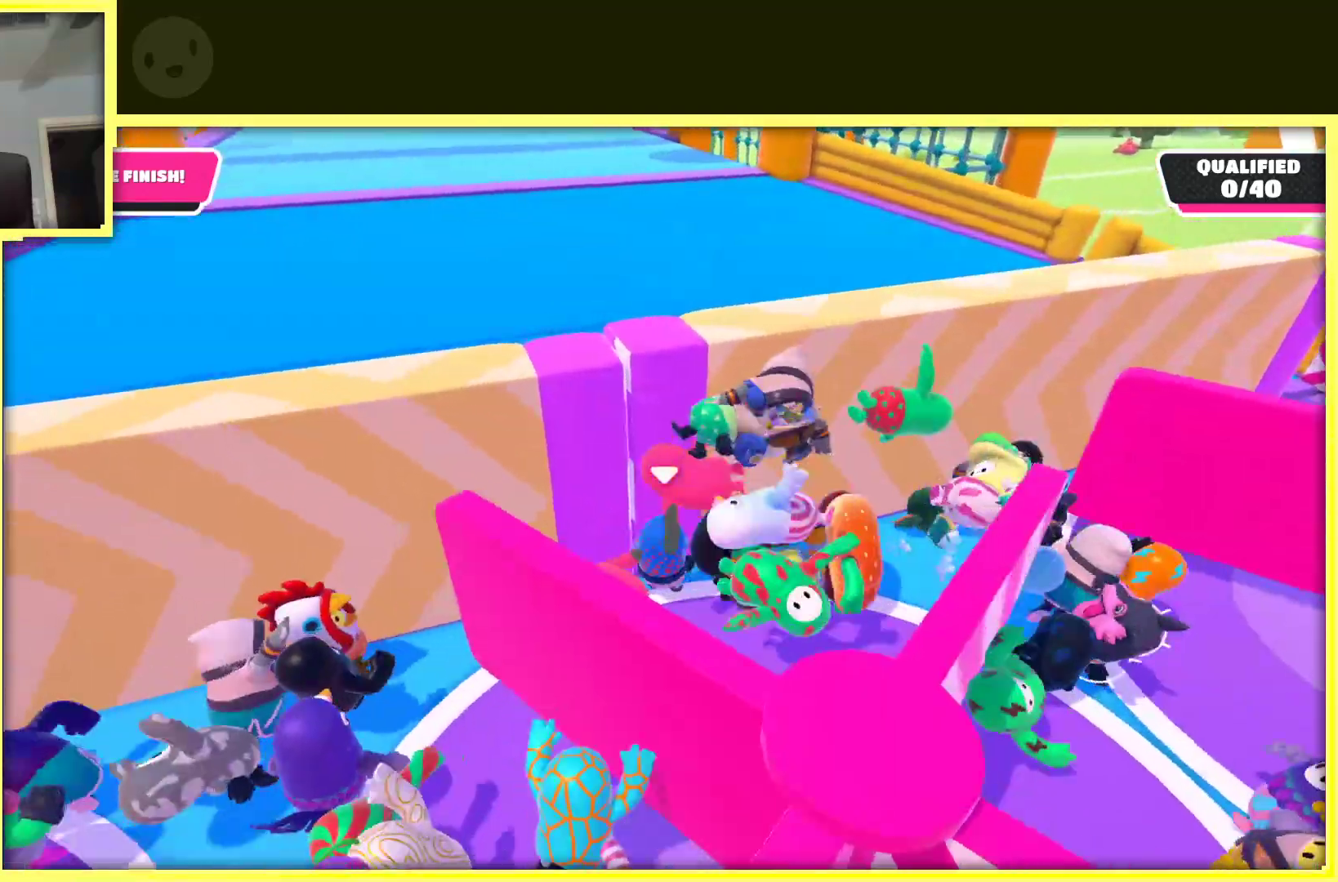
{"buttons": [], "left_stick": "up", "right_stick": "center", "events": [[250, "left_stick", "up"]]}
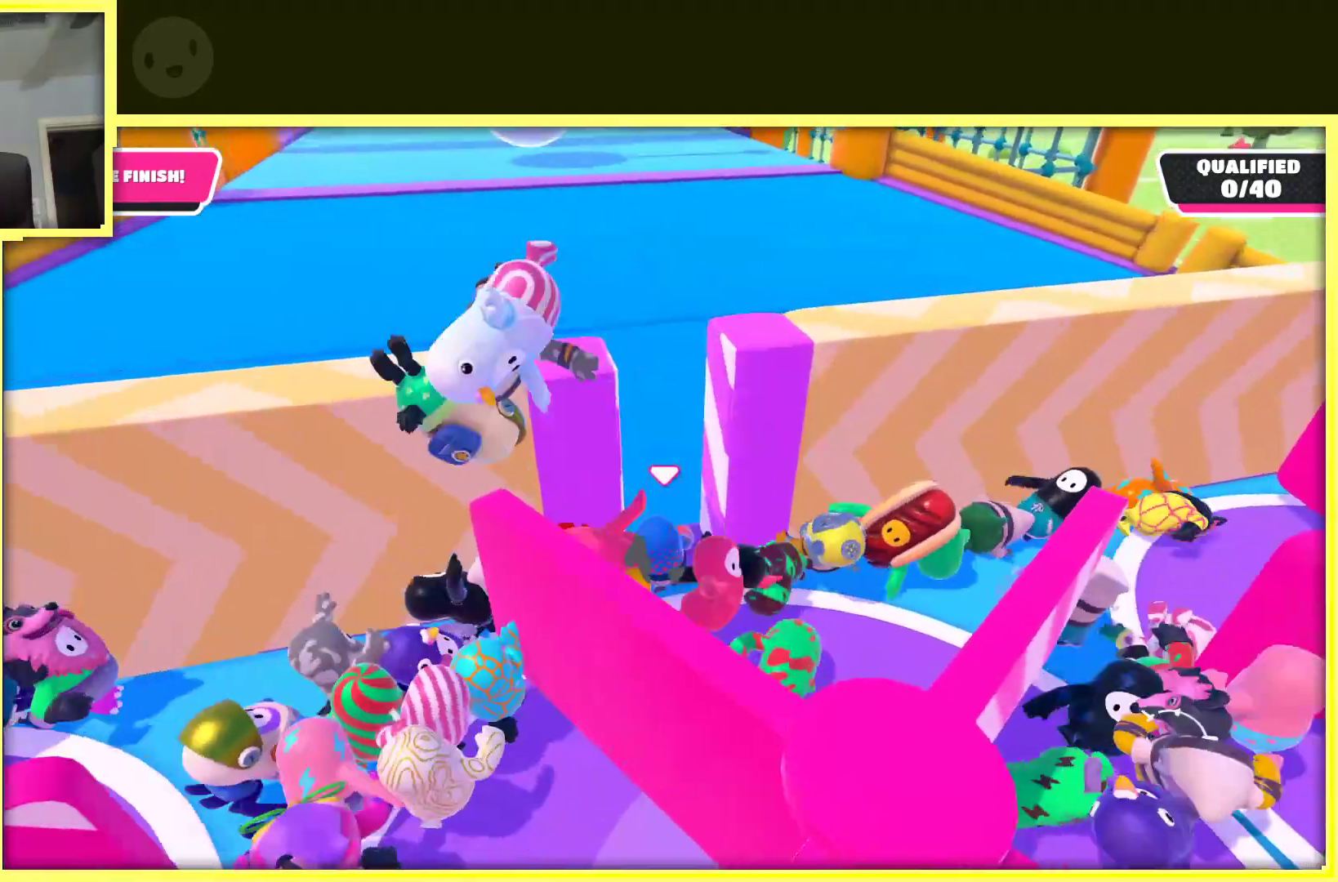
{"buttons": [], "left_stick": "up", "right_stick": "center", "events": [[150, "left_stick", "up-left"], [317, "left_stick", "up"]]}
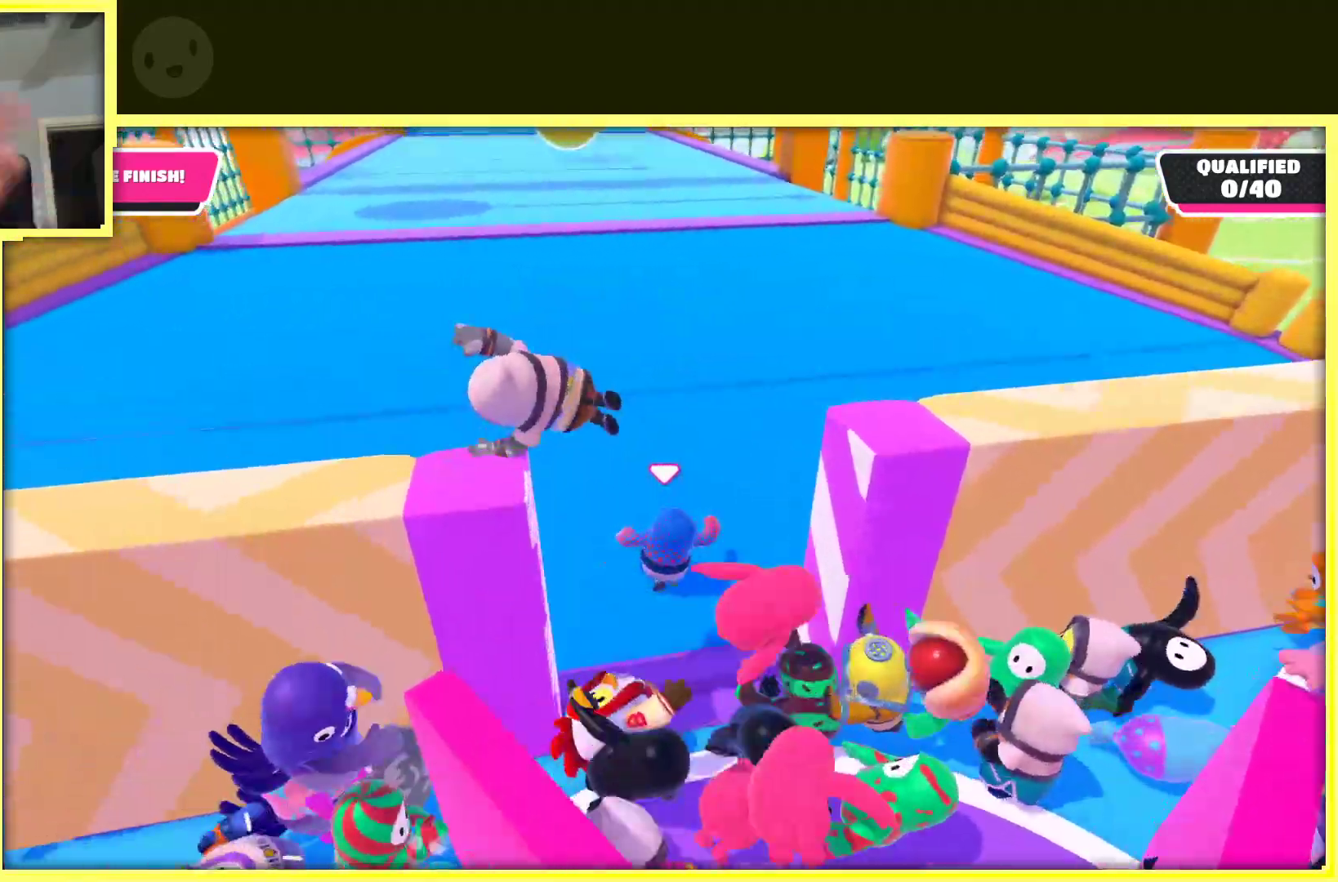
{"buttons": [], "left_stick": "up", "right_stick": "center", "events": []}
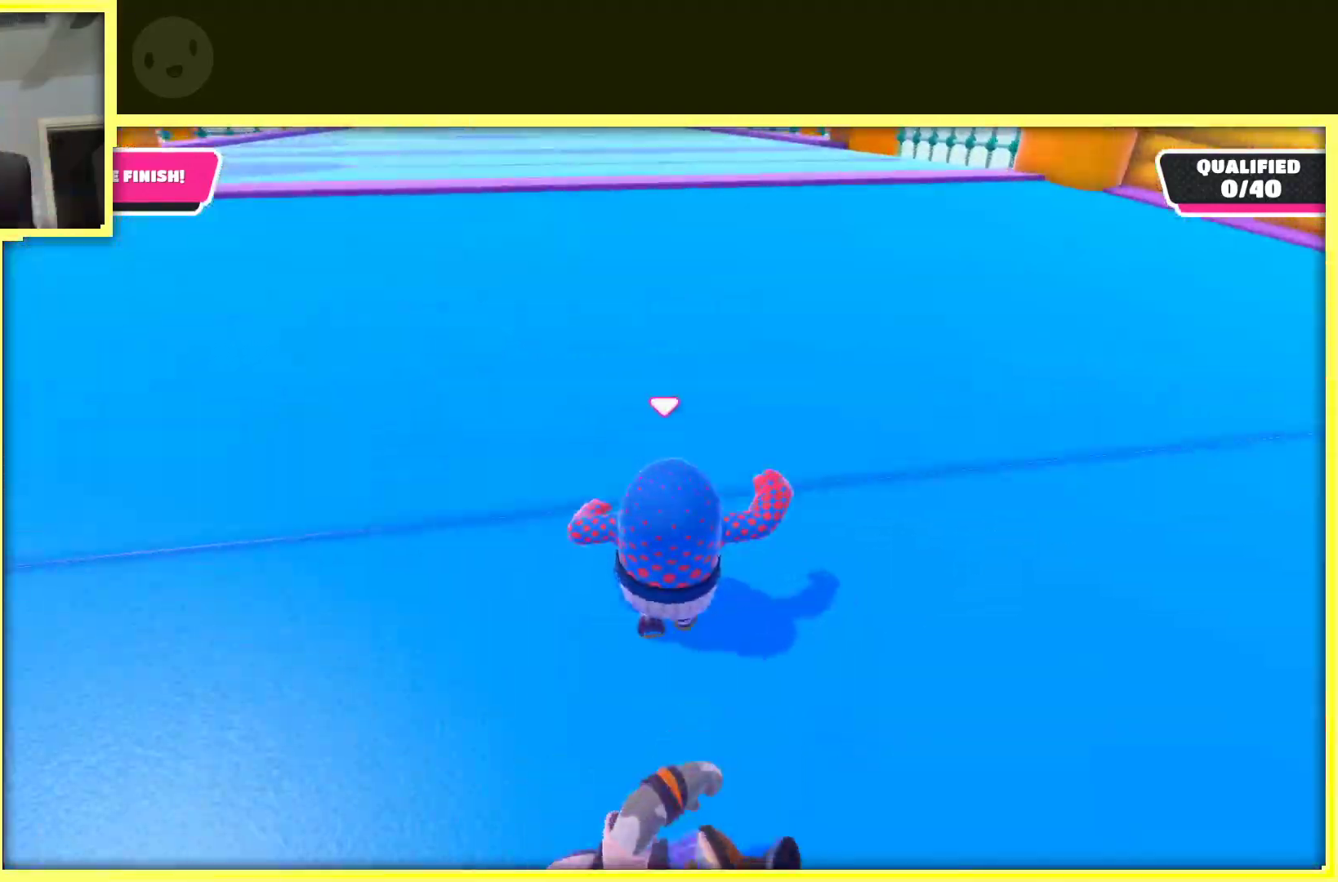
{"buttons": [], "left_stick": "up-left", "right_stick": "center", "events": [[100, "left_stick", "up-left"]]}